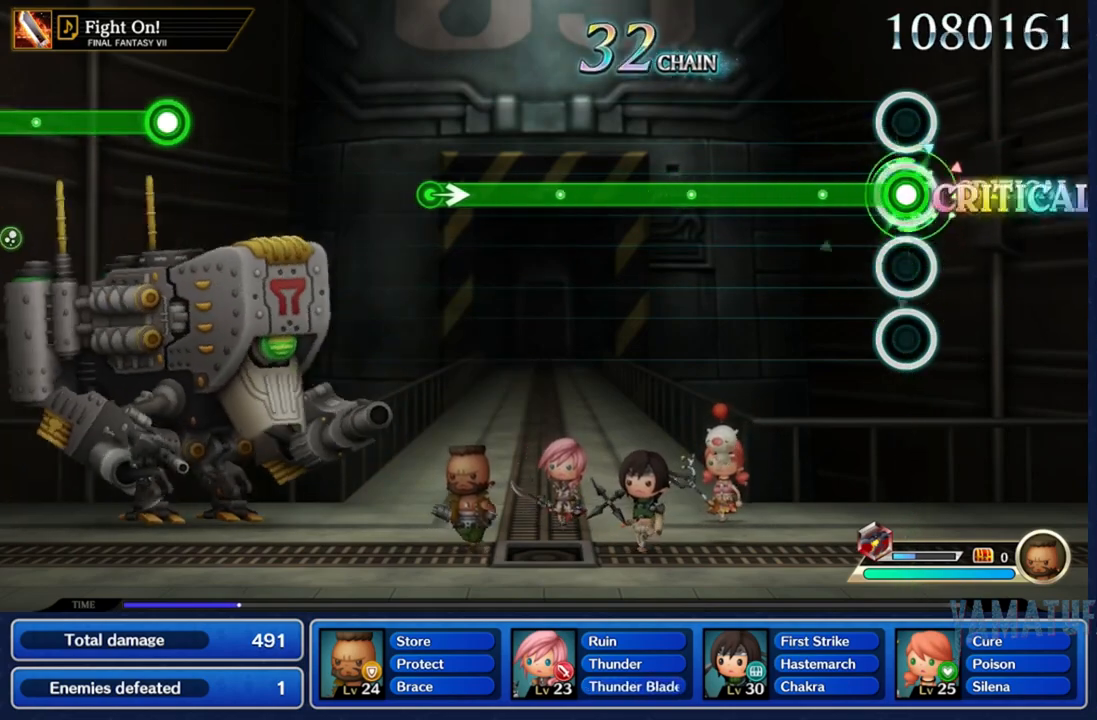
Gameplay with a controller (Nintendo layout); each line is a JSON object with the inputs held at the frame after it (dt_ms = milliseconds from this image to that frame). "events" lists button and stick changes between this image and that frame as [ms after this image, input, new state], when the widget could be followed in between. Not read: L3 R3 SELECT START.
{"dt_ms": 500, "buttons": ["A"], "left_stick": "center", "right_stick": "center", "events": []}
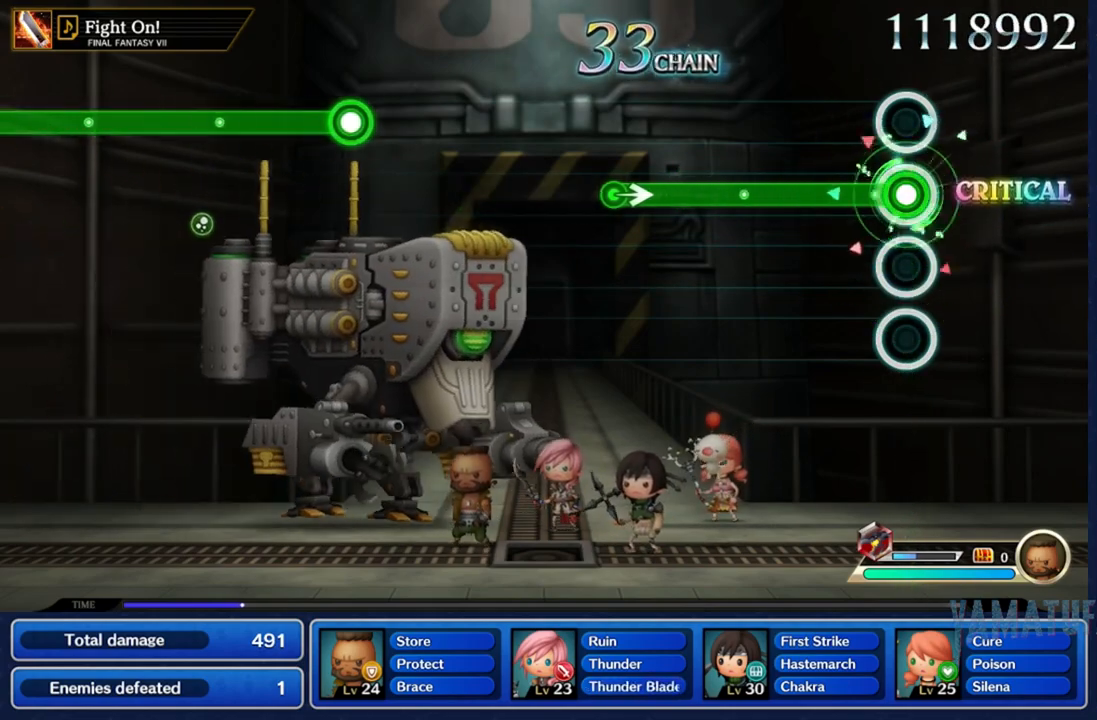
{"dt_ms": 500, "buttons": ["A"], "left_stick": "center", "right_stick": "center", "events": []}
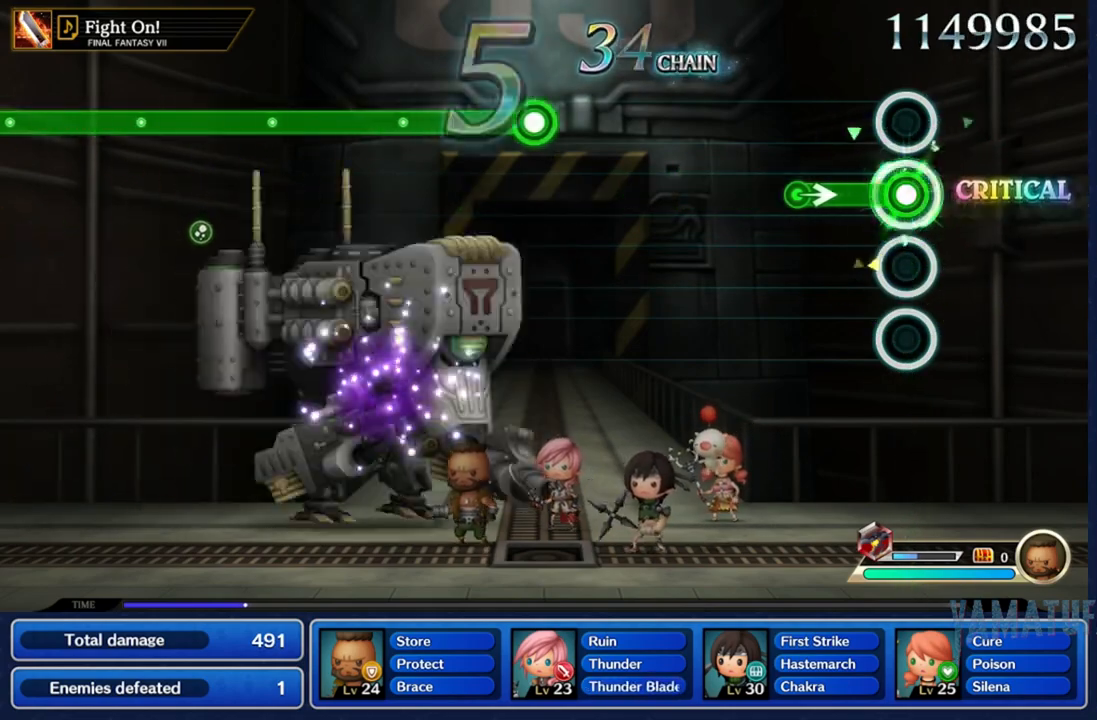
{"dt_ms": 1000, "buttons": ["A"], "left_stick": "center", "right_stick": "center"}
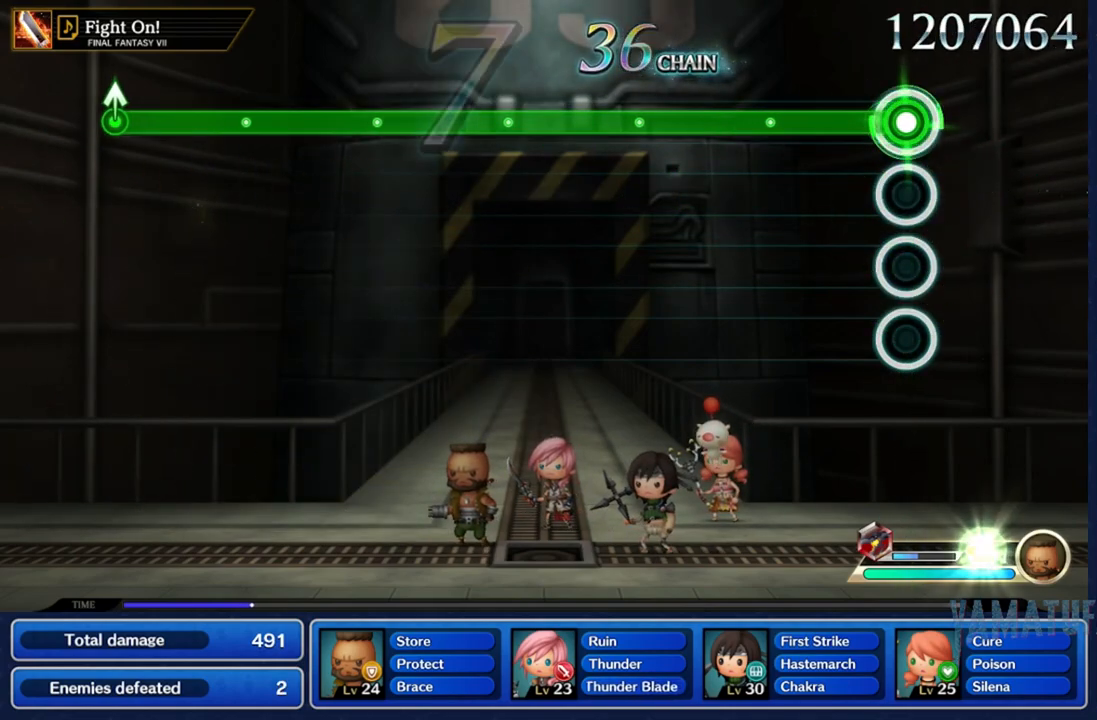
{"dt_ms": 500, "buttons": ["A"], "left_stick": "center", "right_stick": "center", "events": []}
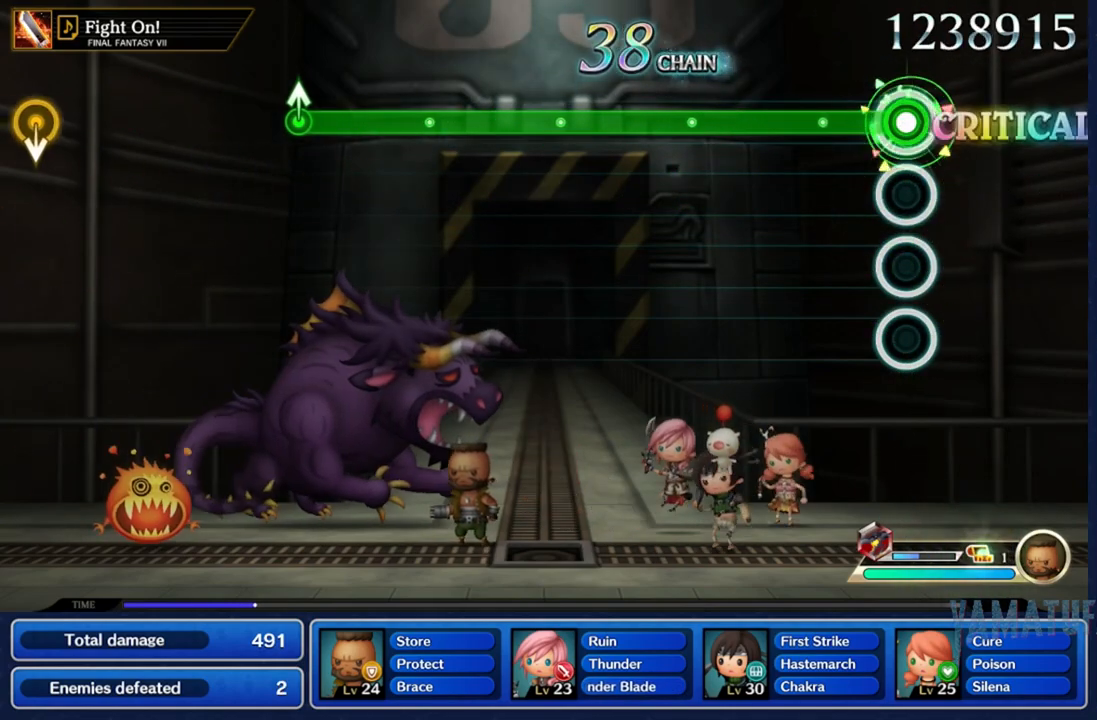
{"dt_ms": 500, "buttons": ["A"], "left_stick": "center", "right_stick": "center", "events": []}
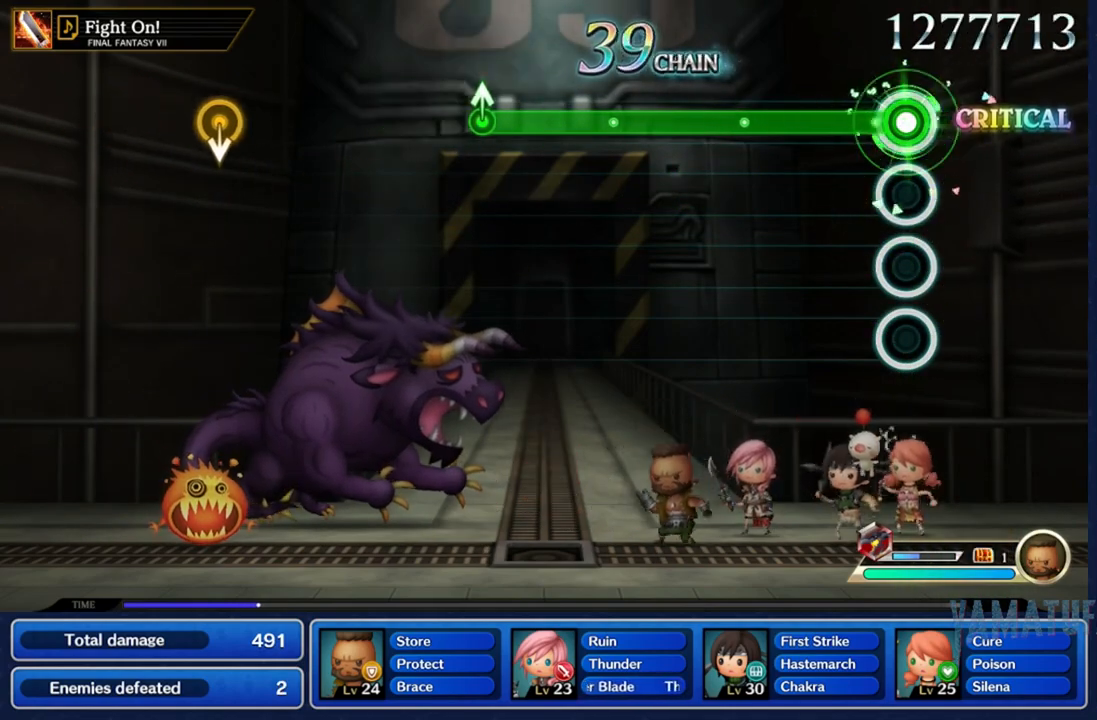
{"dt_ms": 500, "buttons": ["A"], "left_stick": "center", "right_stick": "center", "events": []}
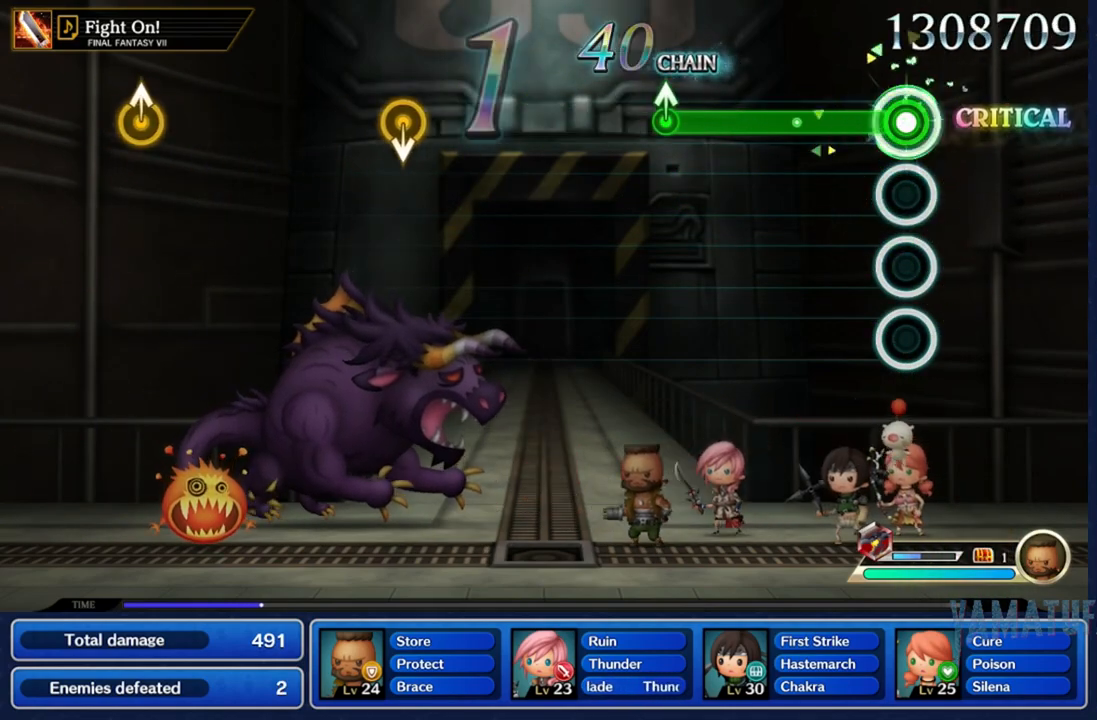
{"dt_ms": 500, "buttons": ["A"], "left_stick": "center", "right_stick": "center", "events": []}
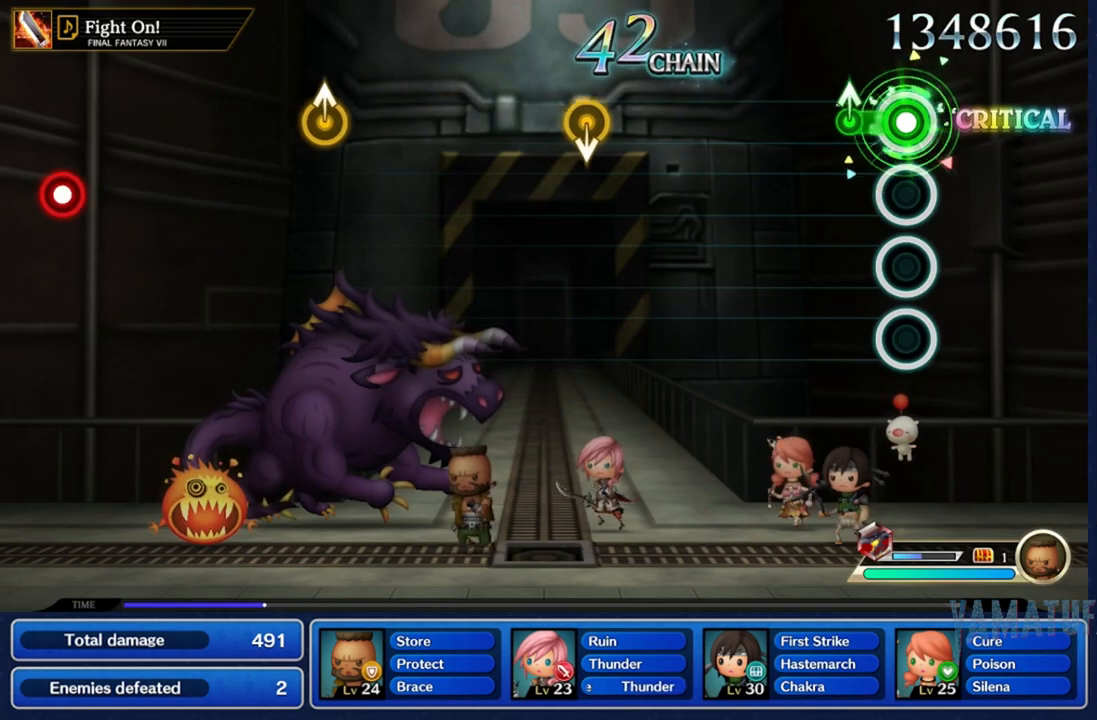
{"dt_ms": 500, "buttons": [], "left_stick": "center", "right_stick": "center", "events": [[217, "A", "up"]]}
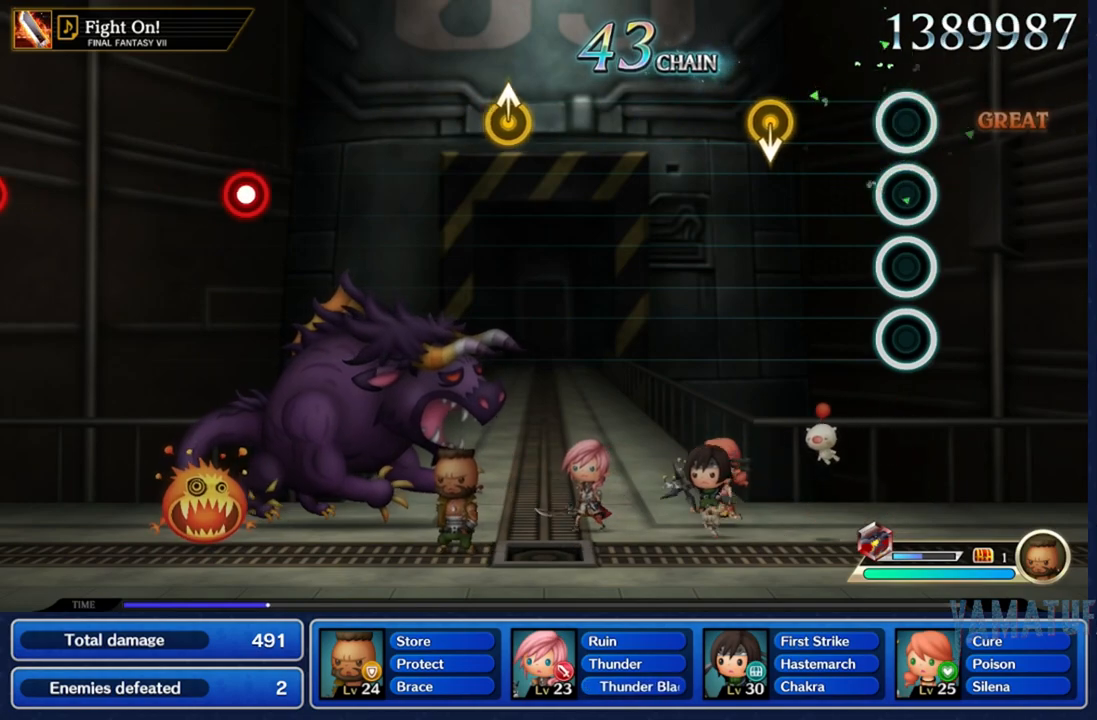
{"dt_ms": 500, "buttons": [], "left_stick": "down", "right_stick": "center", "events": [[367, "left_stick", "down"]]}
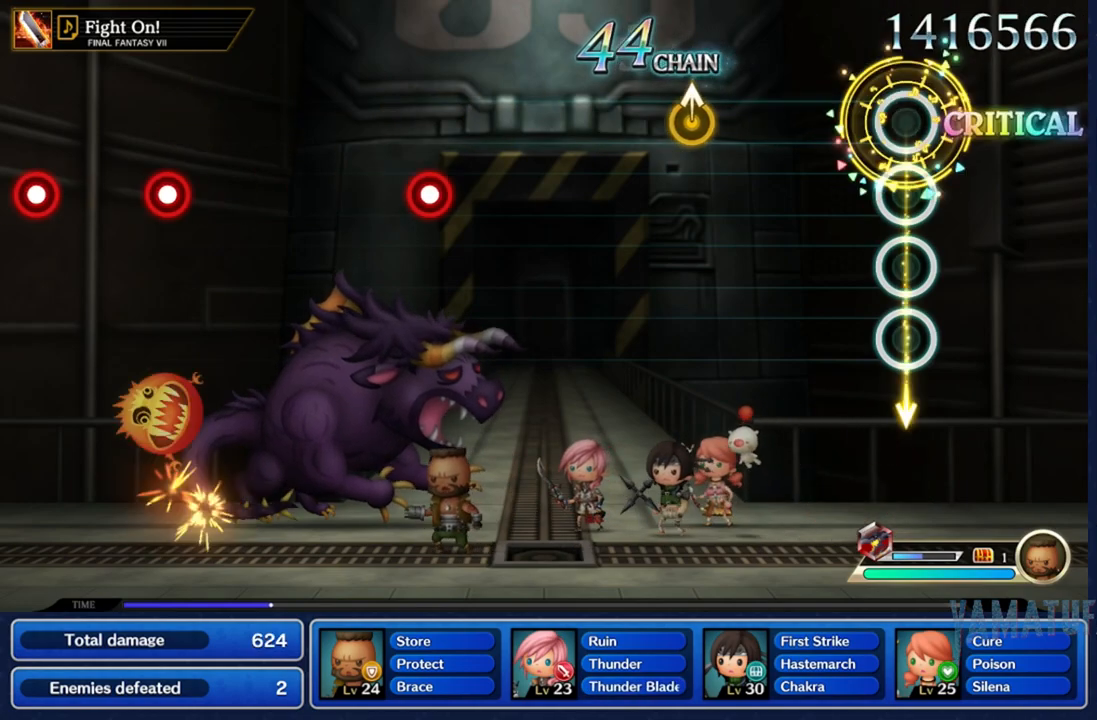
{"dt_ms": 500, "buttons": [], "left_stick": "center", "right_stick": "center", "events": [[67, "left_stick", "center"]]}
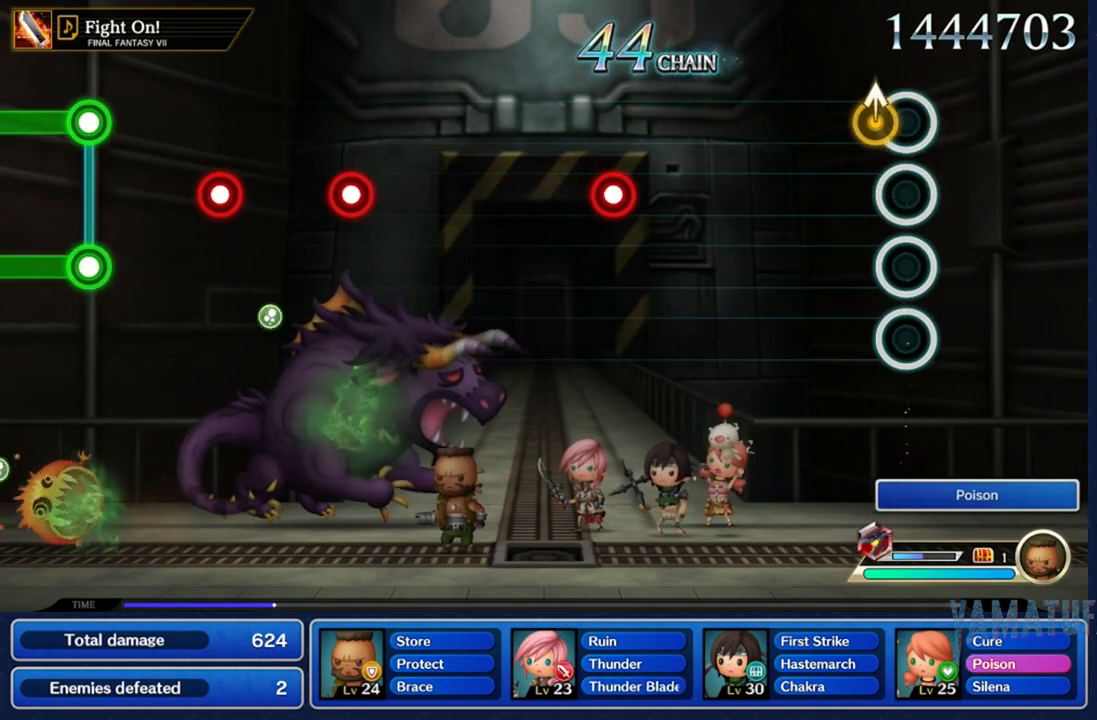
{"dt_ms": 500, "buttons": [], "left_stick": "center", "right_stick": "center", "events": []}
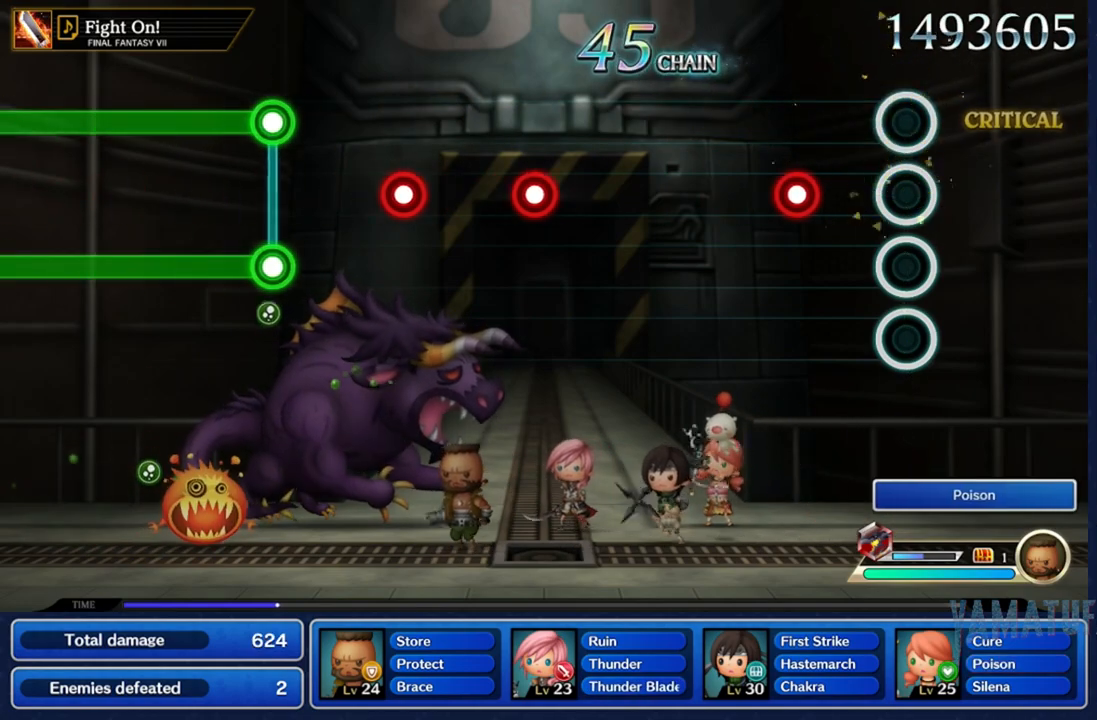
{"dt_ms": 500, "buttons": ["A"], "left_stick": "center", "right_stick": "center", "events": [[283, "A", "down"]]}
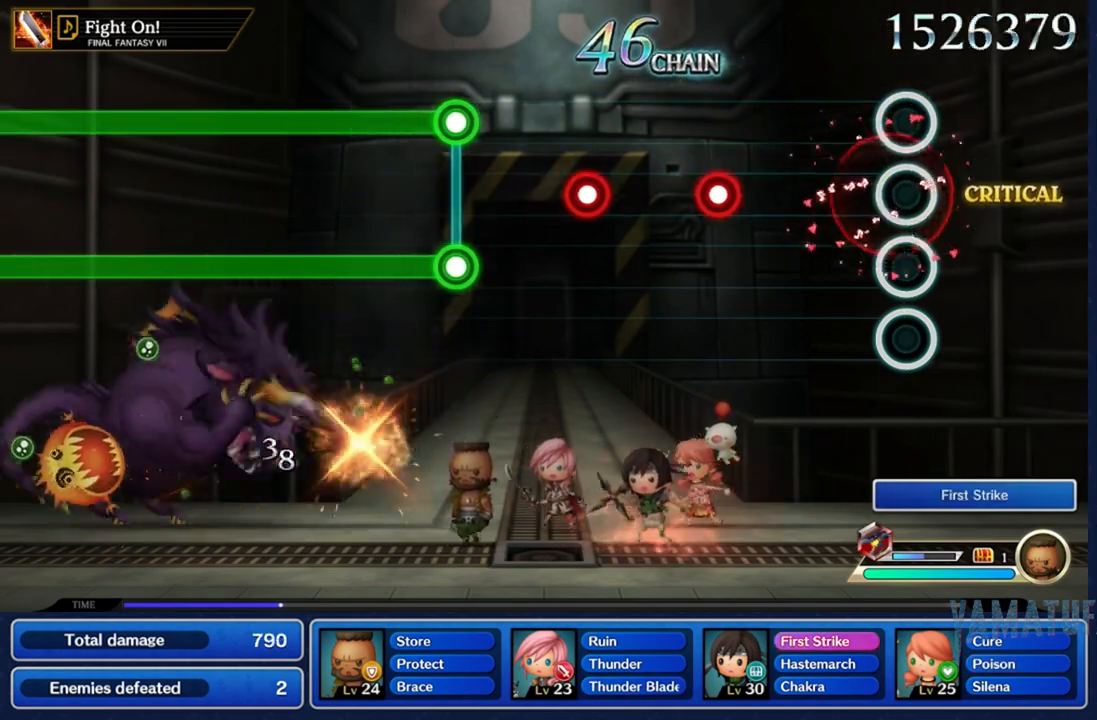
{"dt_ms": 500, "buttons": ["A"], "left_stick": "center", "right_stick": "center", "events": [[117, "A", "up"], [500, "A", "down"]]}
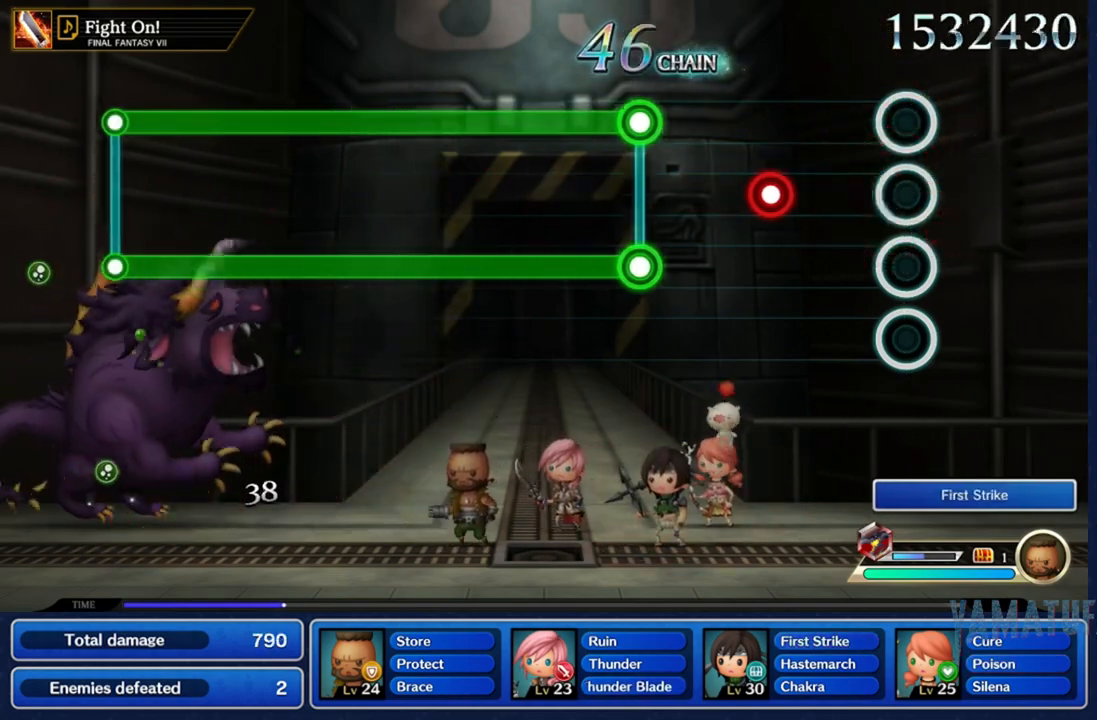
{"dt_ms": 500, "buttons": ["A"], "left_stick": "center", "right_stick": "center", "events": [[133, "A", "up"], [383, "A", "down"]]}
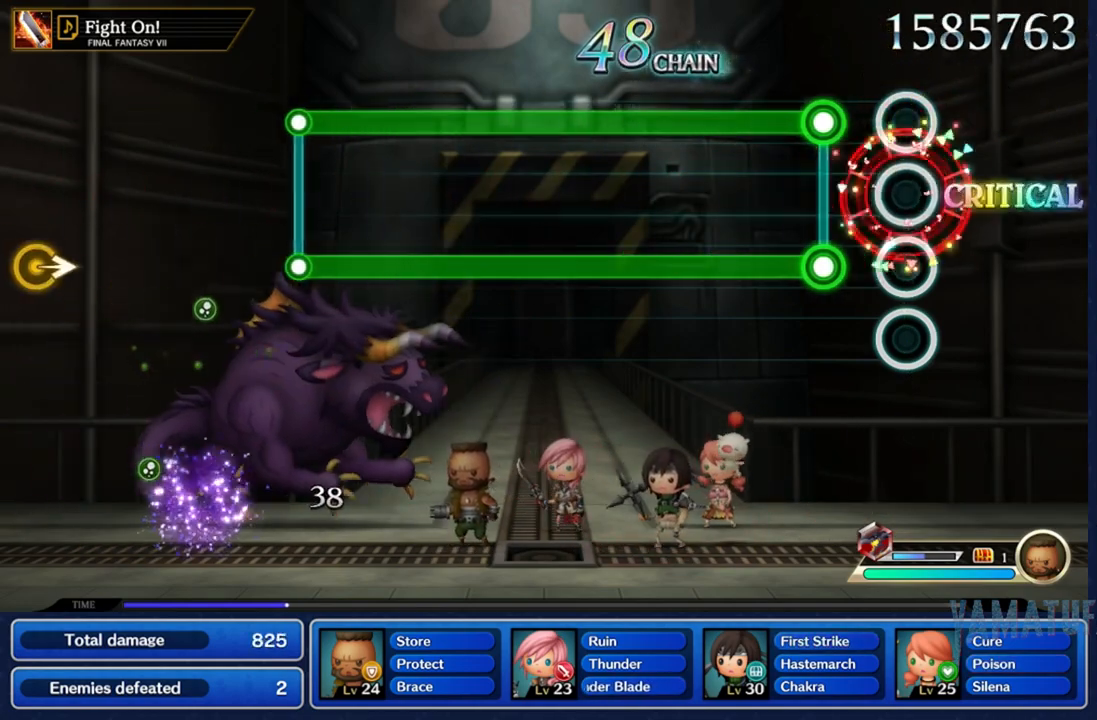
{"dt_ms": 500, "buttons": ["A", "X"], "left_stick": "center", "right_stick": "center", "events": [[17, "A", "up"], [250, "A", "down"], [250, "X", "down"]]}
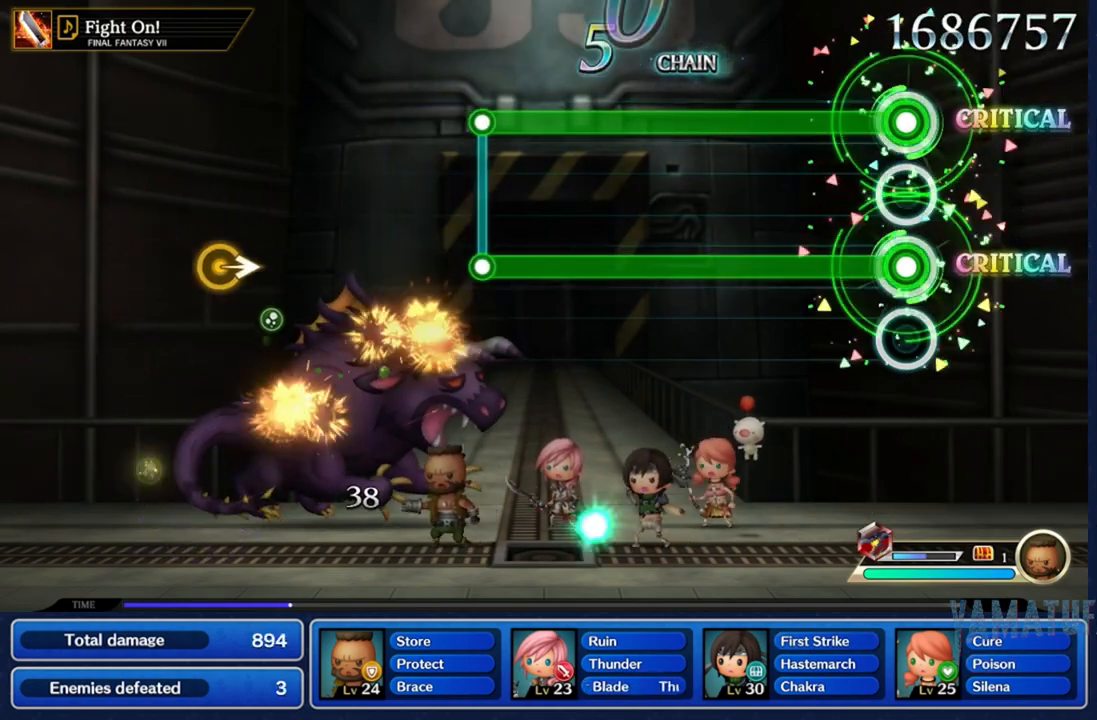
{"dt_ms": 500, "buttons": ["A", "X"], "left_stick": "center", "right_stick": "center", "events": []}
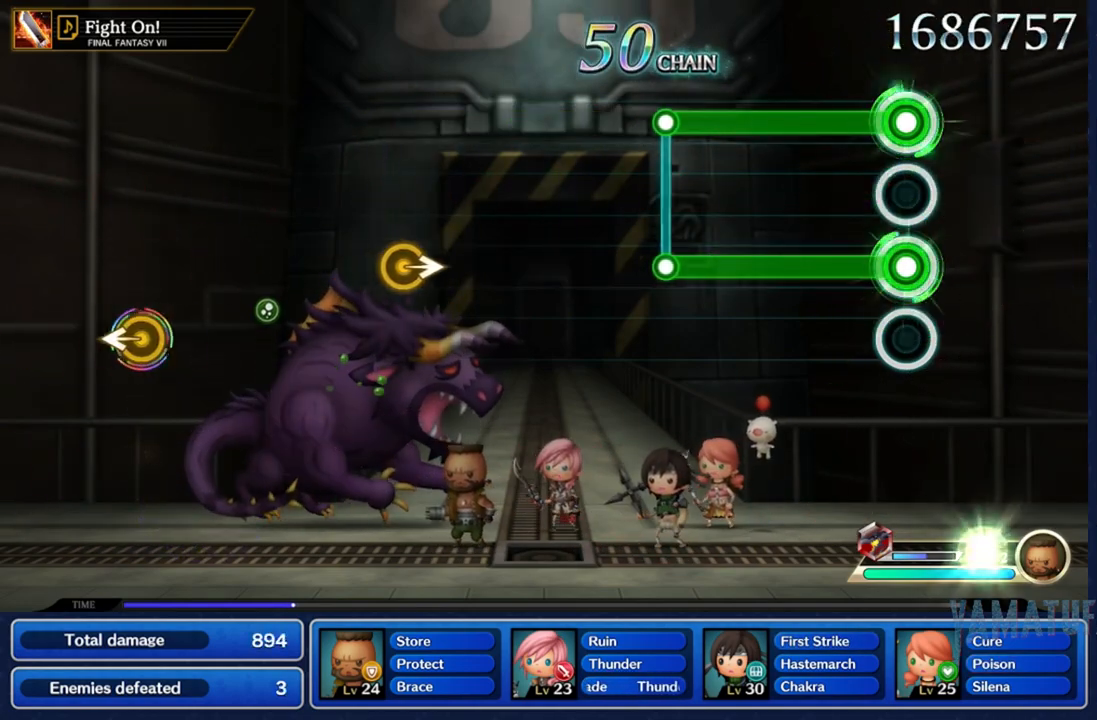
{"dt_ms": 500, "buttons": ["A", "X"], "left_stick": "center", "right_stick": "center", "events": []}
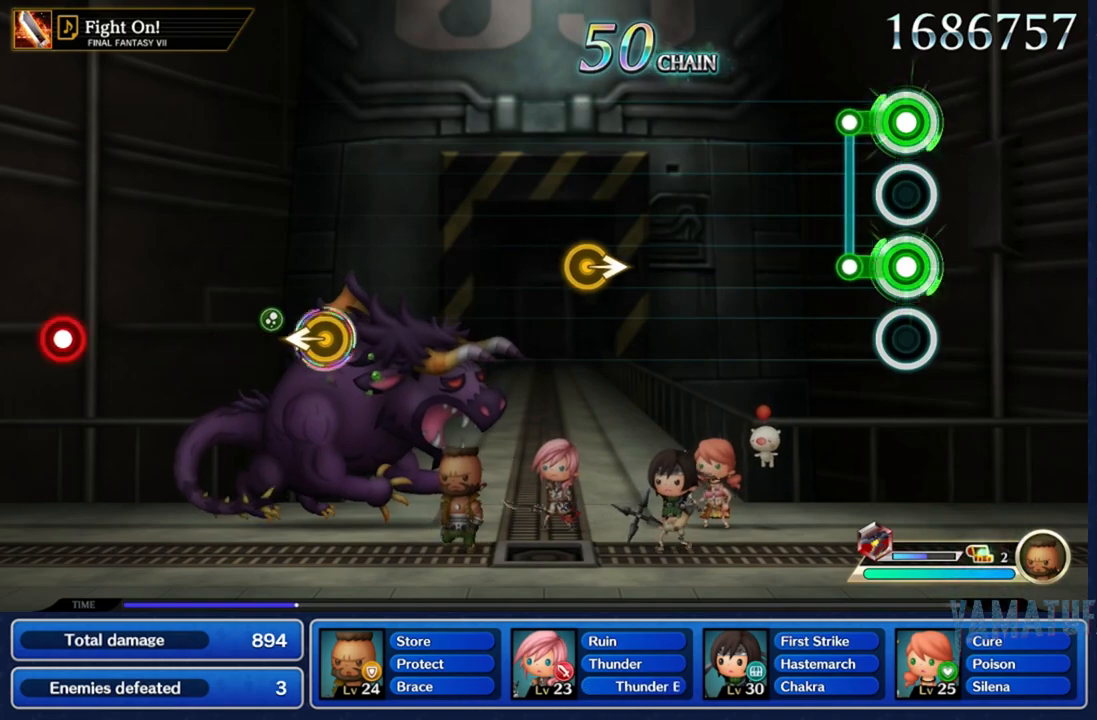
{"dt_ms": 500, "buttons": [], "left_stick": "center", "right_stick": "center", "events": [[200, "X", "up"], [233, "A", "up"]]}
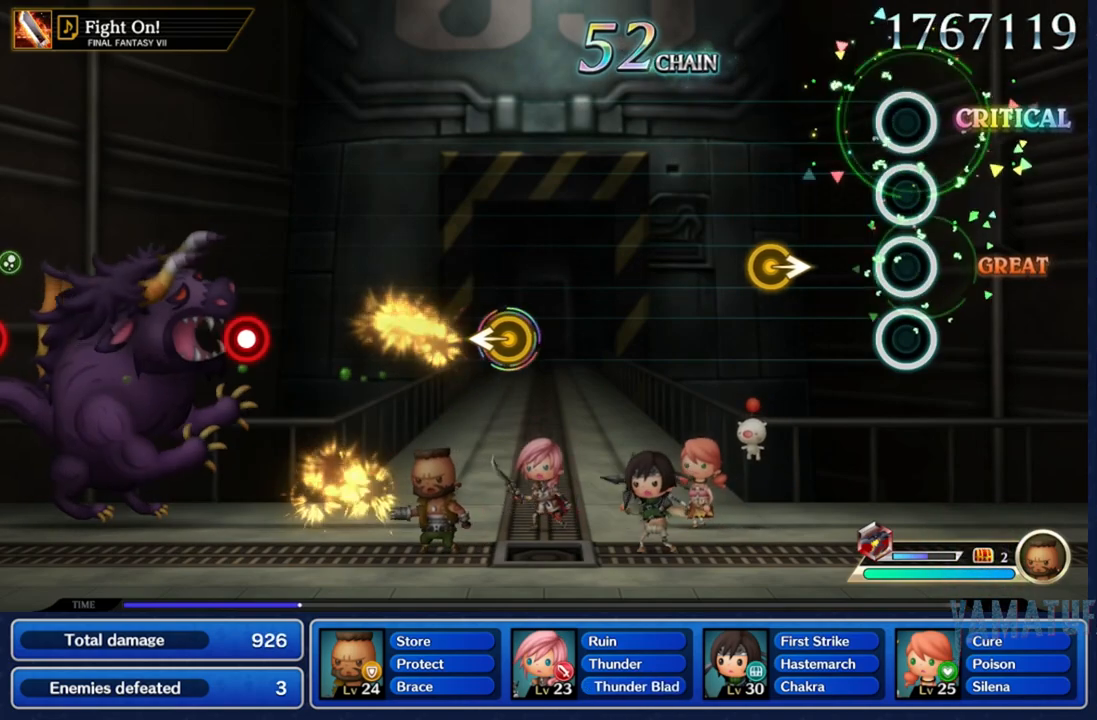
{"dt_ms": 500, "buttons": [], "left_stick": "center", "right_stick": "right", "events": [[367, "right_stick", "right"]]}
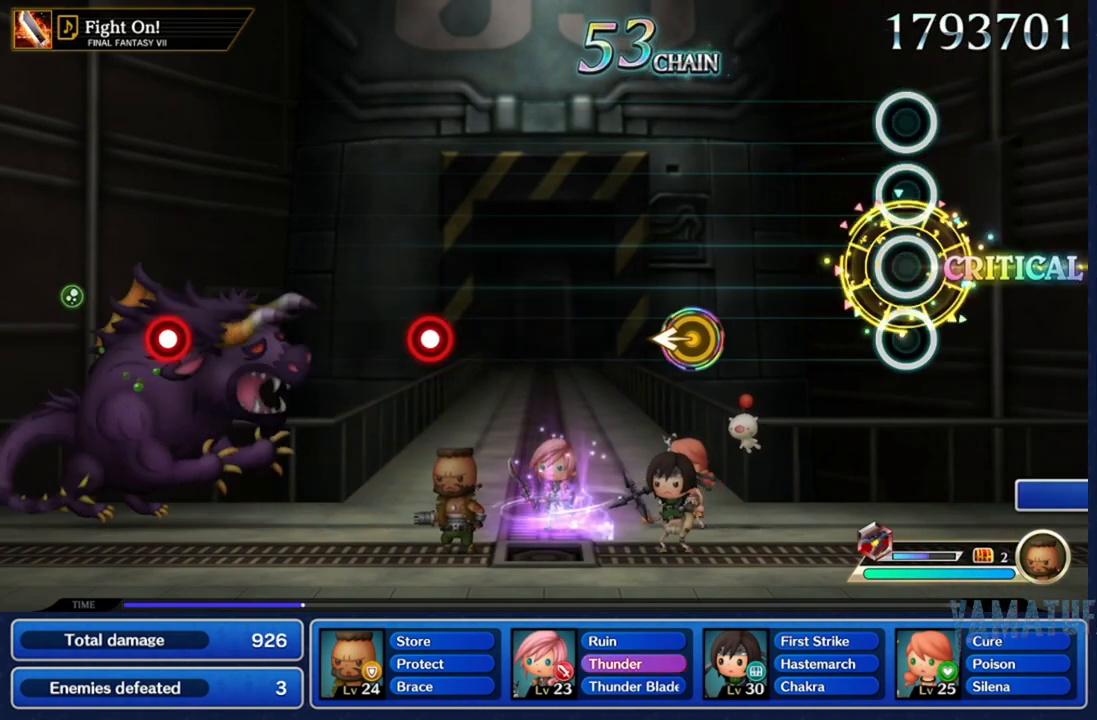
{"dt_ms": 500, "buttons": [], "left_stick": "center", "right_stick": "center", "events": [[33, "right_stick", "center"]]}
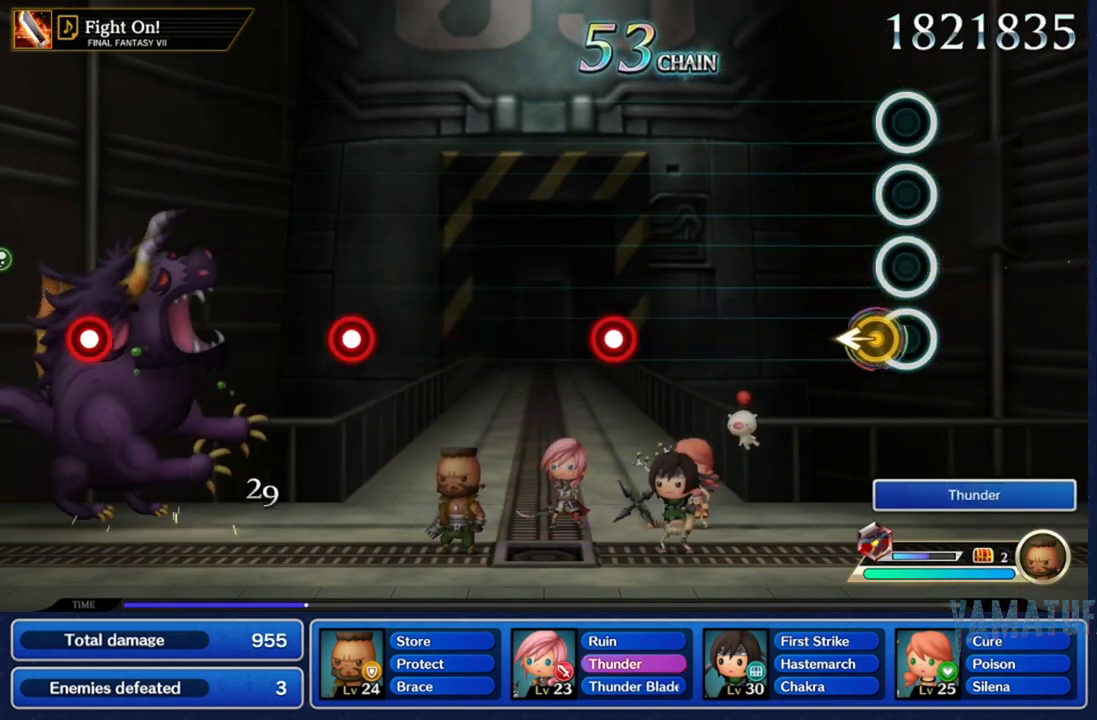
{"dt_ms": 500, "buttons": [], "left_stick": "center", "right_stick": "center", "events": [[100, "right_stick", "left"], [267, "right_stick", "center"]]}
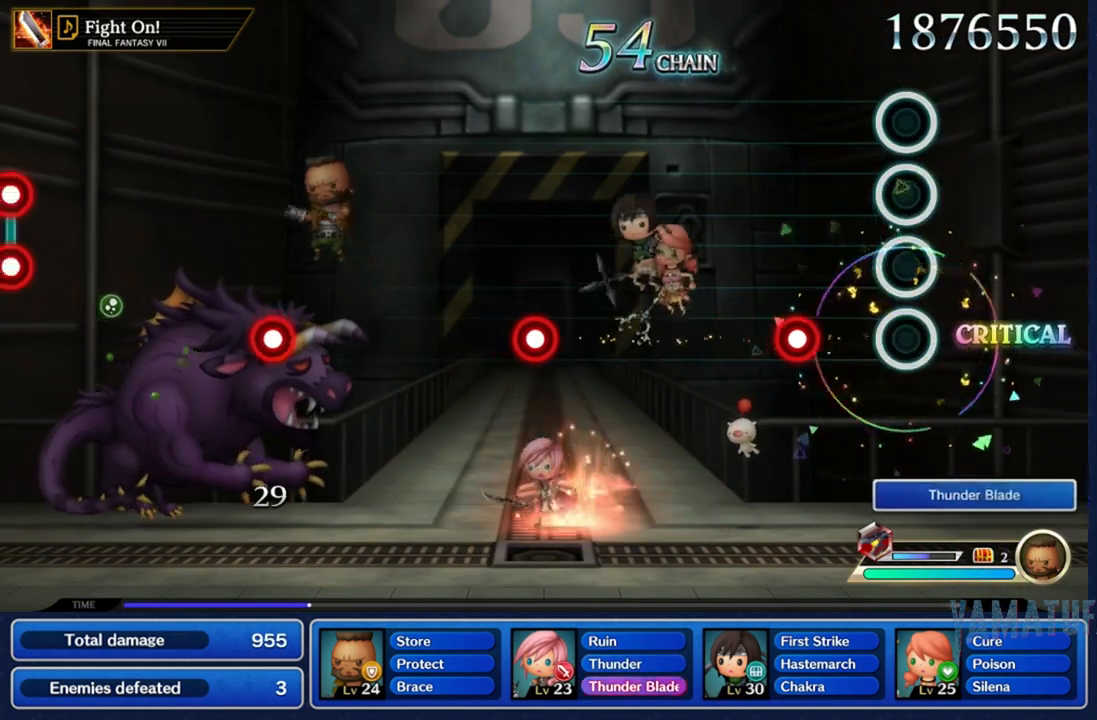
{"dt_ms": 500, "buttons": [], "left_stick": "center", "right_stick": "center", "events": [[317, "A", "down"], [433, "A", "up"]]}
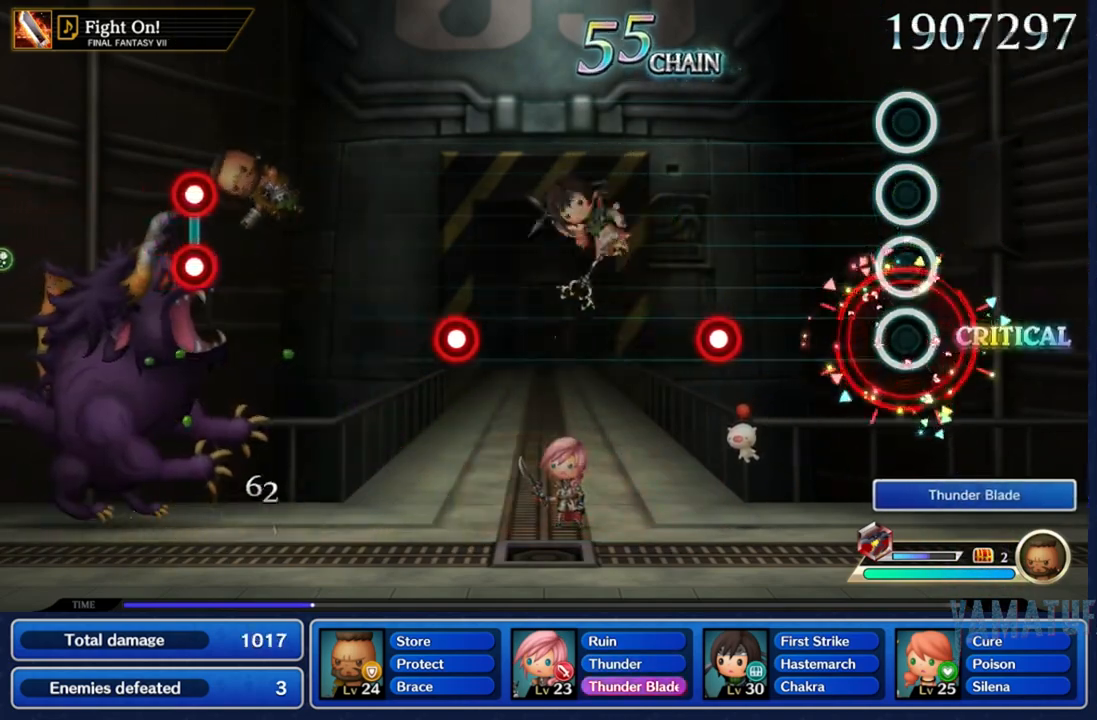
{"dt_ms": 500, "buttons": ["A"], "left_stick": "center", "right_stick": "center", "events": [[500, "A", "down"]]}
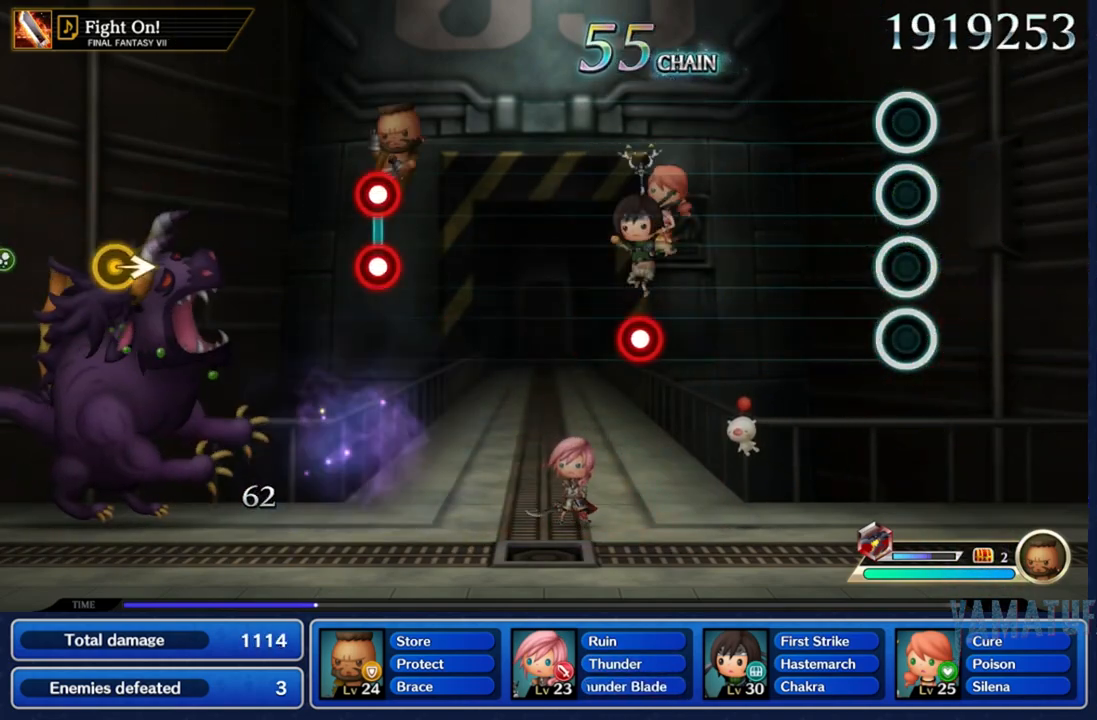
{"dt_ms": 500, "buttons": [], "left_stick": "center", "right_stick": "center", "events": [[133, "A", "up"]]}
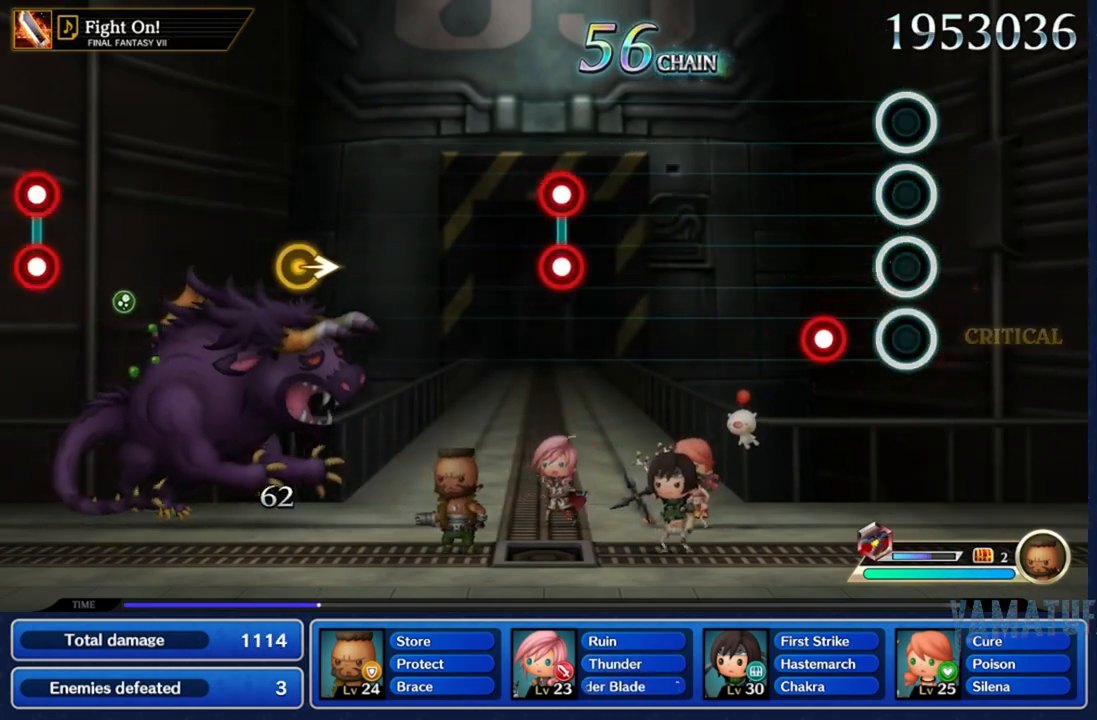
{"dt_ms": 500, "buttons": [], "left_stick": "center", "right_stick": "center", "events": [[200, "A", "down"], [350, "A", "up"]]}
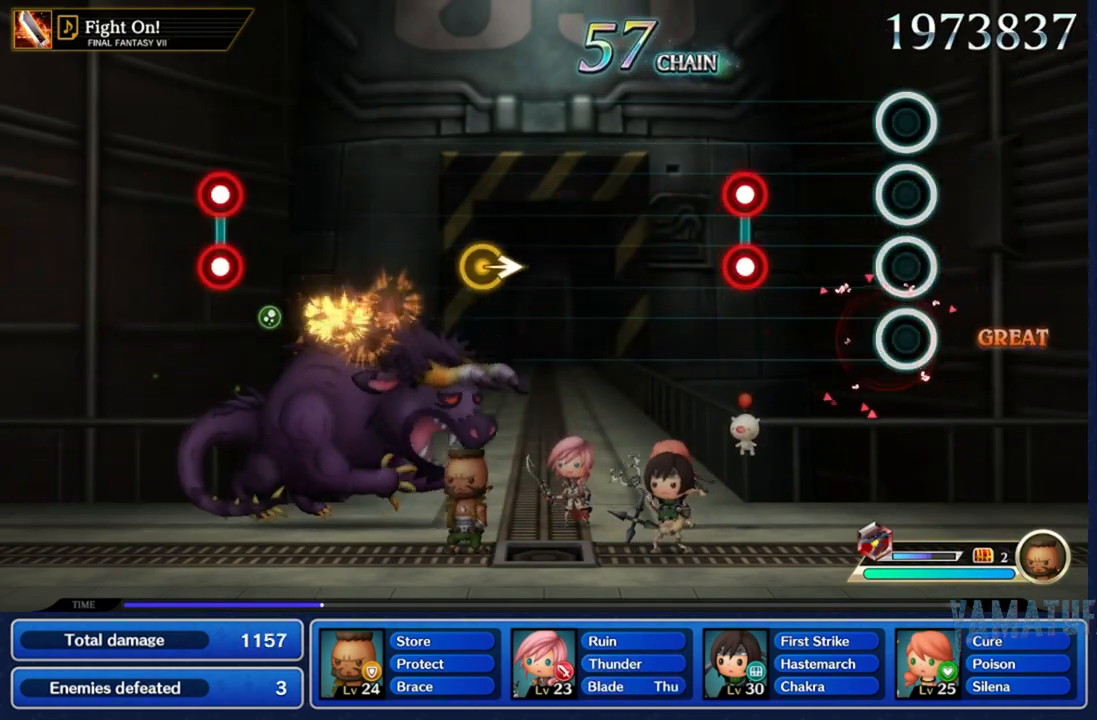
{"dt_ms": 500, "buttons": ["A", "X"], "left_stick": "center", "right_stick": "center", "events": [[417, "A", "down"], [417, "X", "down"]]}
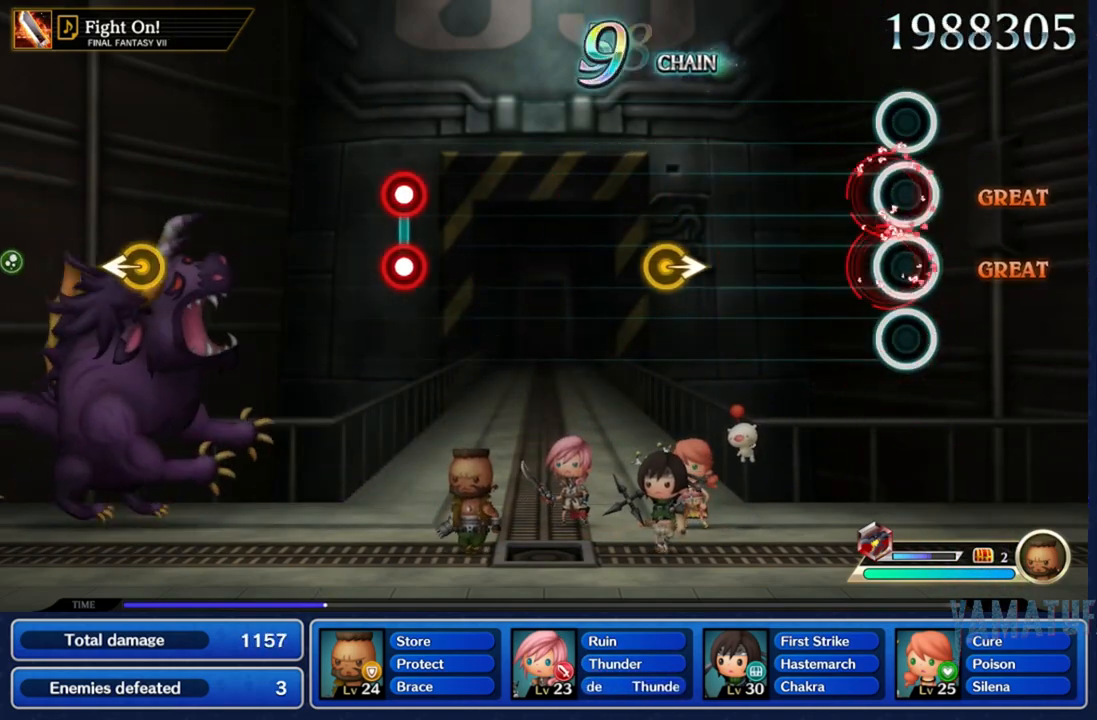
{"dt_ms": 500, "buttons": [], "left_stick": "center", "right_stick": "center", "events": [[133, "A", "up"], [133, "X", "up"]]}
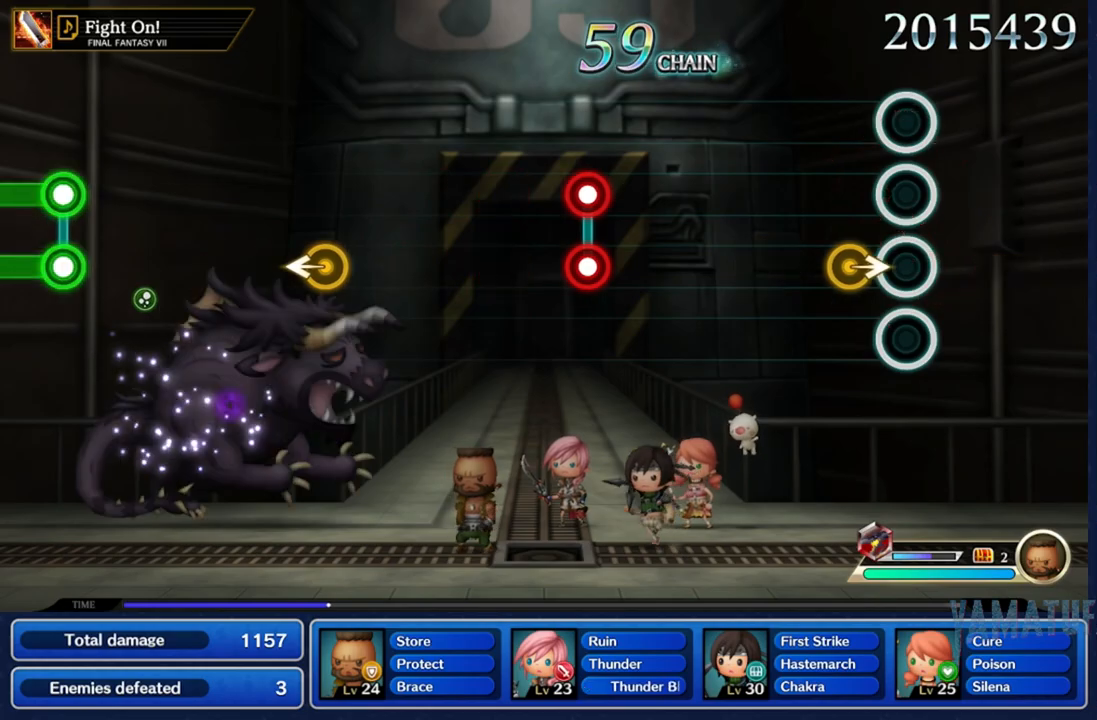
{"dt_ms": 500, "buttons": [], "left_stick": "center", "right_stick": "center", "events": [[133, "left_stick", "right"], [283, "left_stick", "center"]]}
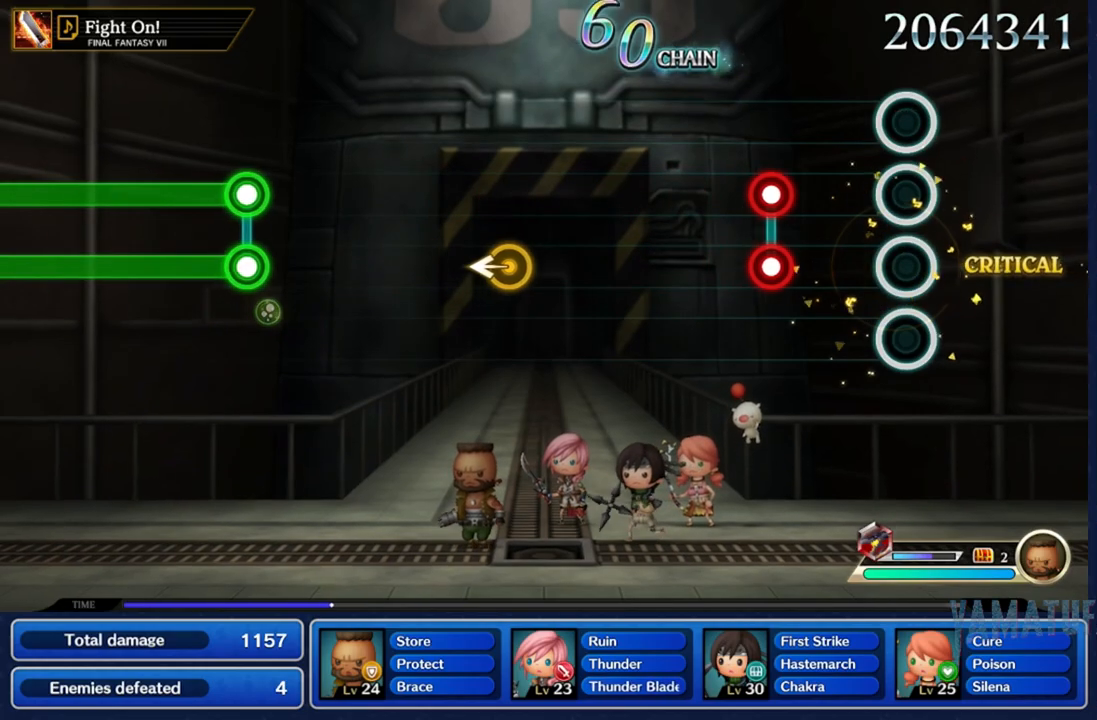
{"dt_ms": 500, "buttons": ["A", "X"], "left_stick": "center", "right_stick": "center", "events": [[367, "A", "down"], [383, "X", "down"]]}
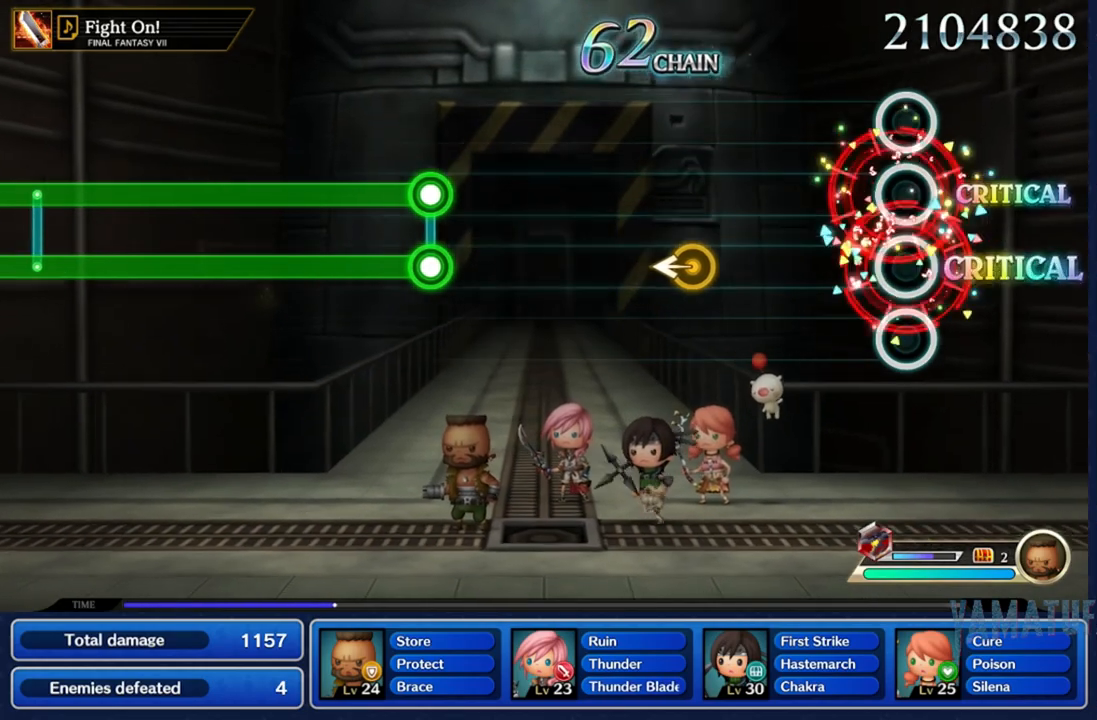
{"dt_ms": 500, "buttons": [], "left_stick": "center", "right_stick": "center", "events": [[83, "A", "up"], [83, "X", "up"]]}
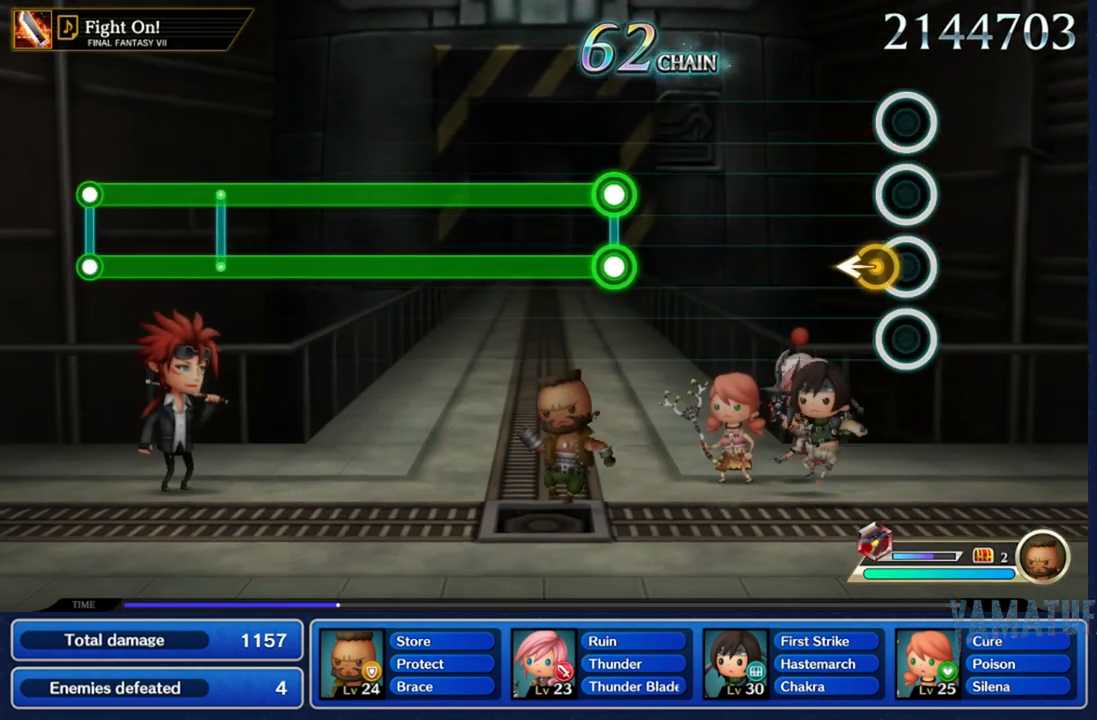
{"dt_ms": 500, "buttons": [], "left_stick": "center", "right_stick": "center", "events": [[200, "left_stick", "left"], [250, "left_stick", "center"]]}